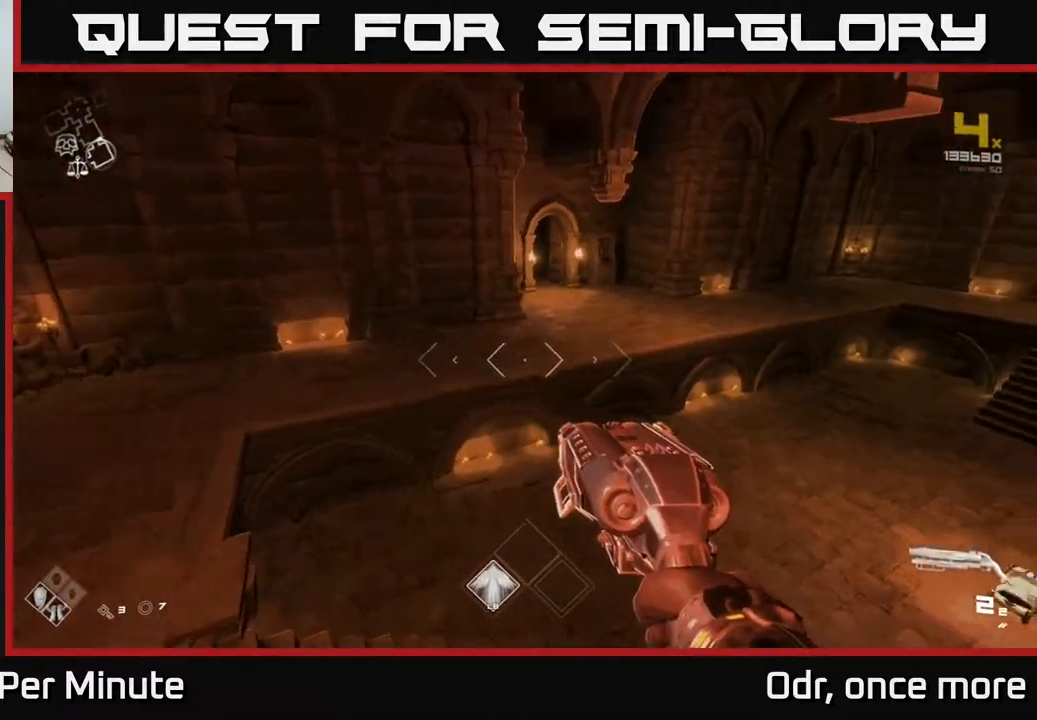
Gameplay with a controller (Xbox layout); each line is a JSON object with the inputs held at the frame after it. "events" lists button and stick changes between this image and that frame as [ms after this image, input, new state], when the widget could be followed in between.
{"buttons": [], "left_stick": "up-right", "right_stick": "center", "events": [[167, "left_stick", "up"], [217, "left_stick", "up-right"], [217, "right_stick", "center"], [317, "A", "down"], [383, "A", "up"]]}
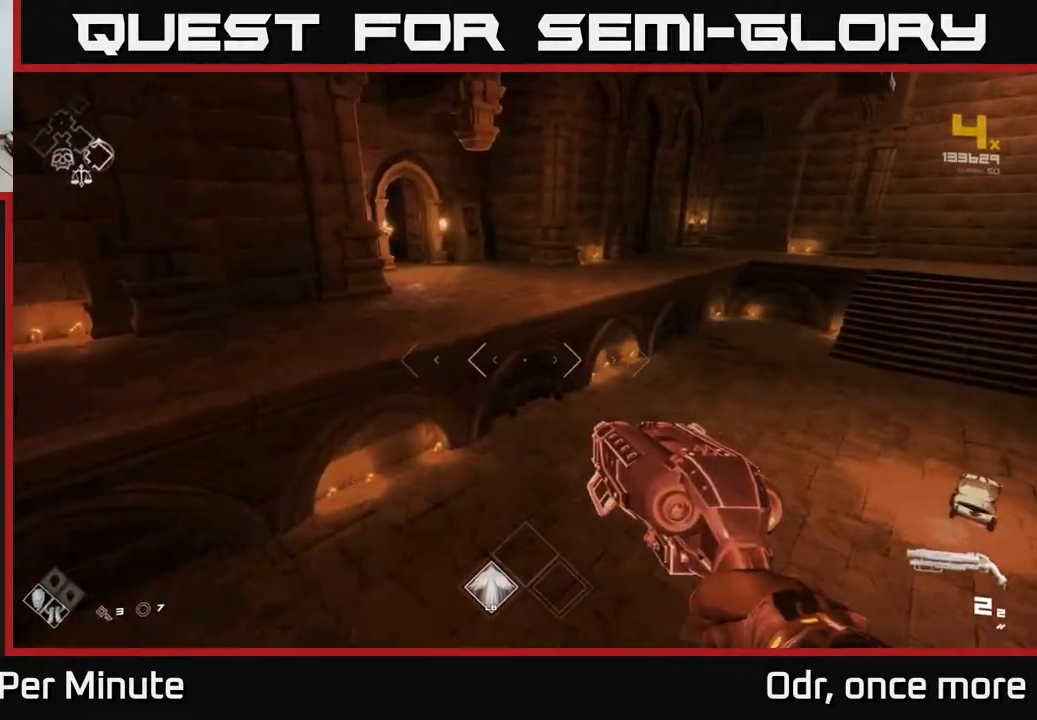
{"buttons": ["A"], "left_stick": "up", "right_stick": "center", "events": [[33, "A", "down"], [67, "left_stick", "up"], [117, "A", "up"], [483, "A", "down"]]}
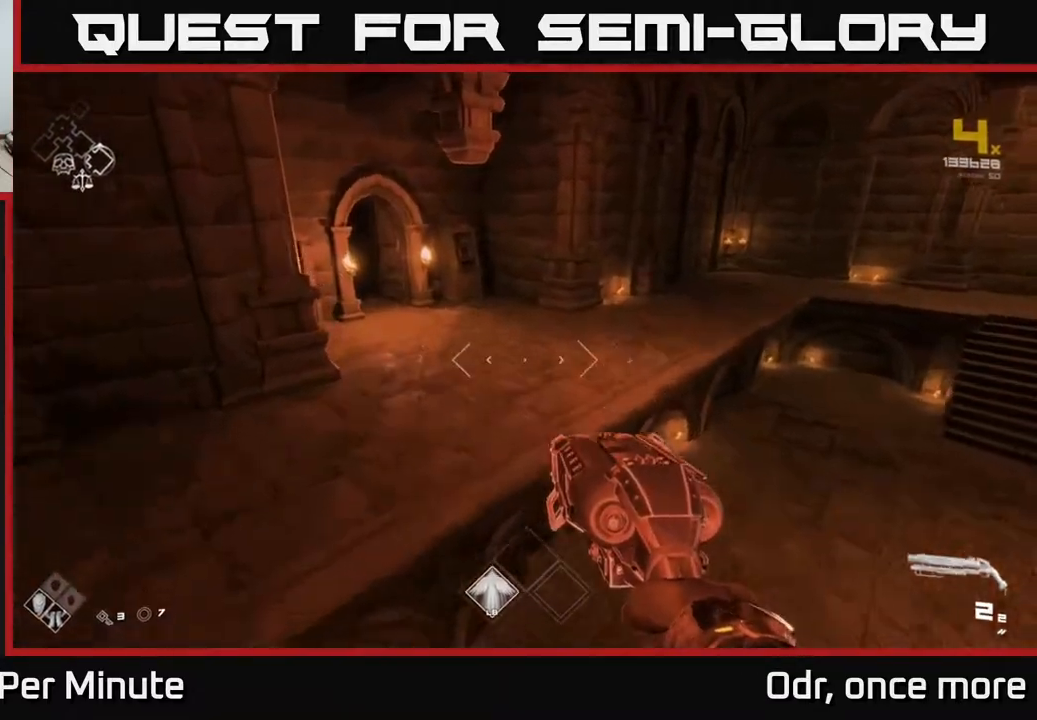
{"buttons": [], "left_stick": "right", "right_stick": "center", "events": [[50, "A", "up"], [183, "right_stick", "left"], [283, "left_stick", "up-right"], [383, "left_stick", "right"], [467, "right_stick", "center"]]}
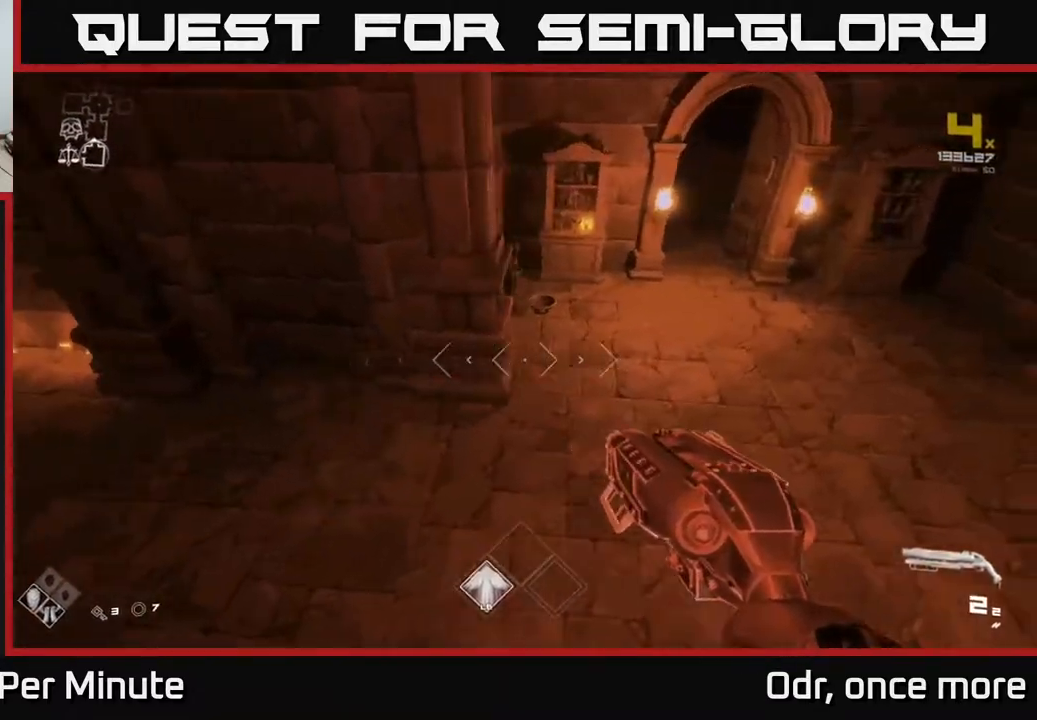
{"buttons": [], "left_stick": "up", "right_stick": "up", "events": [[117, "left_stick", "up"], [167, "left_stick", "center"], [300, "right_stick", "left"], [350, "left_stick", "up"], [500, "right_stick", "up"]]}
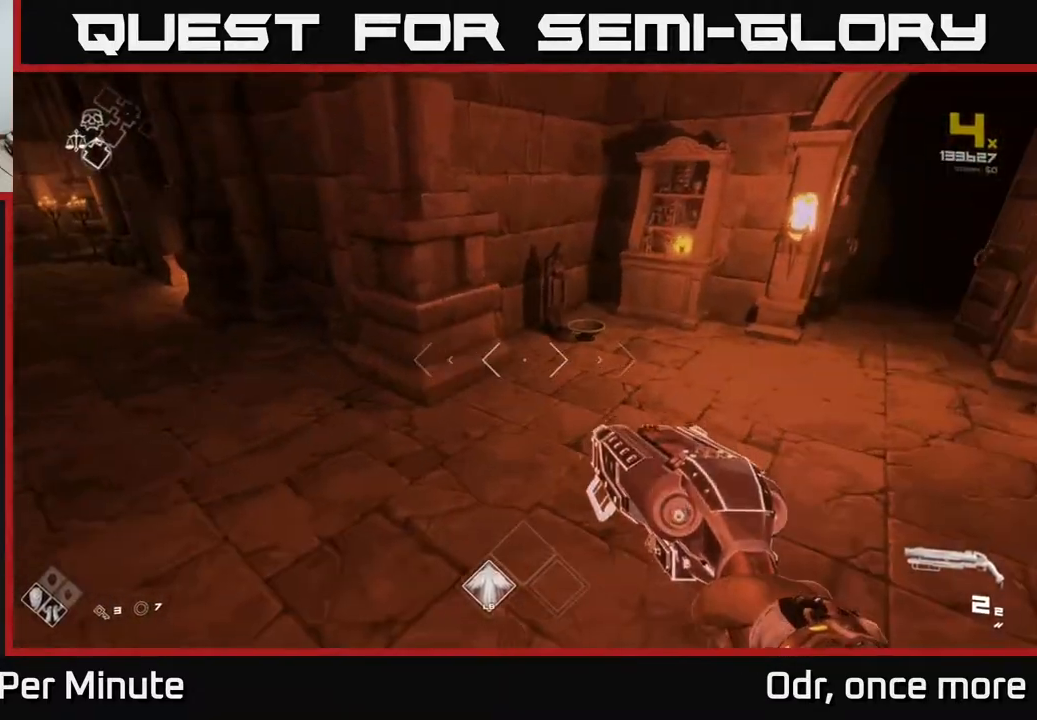
{"buttons": [], "left_stick": "up", "right_stick": "center", "events": [[17, "right_stick", "center"]]}
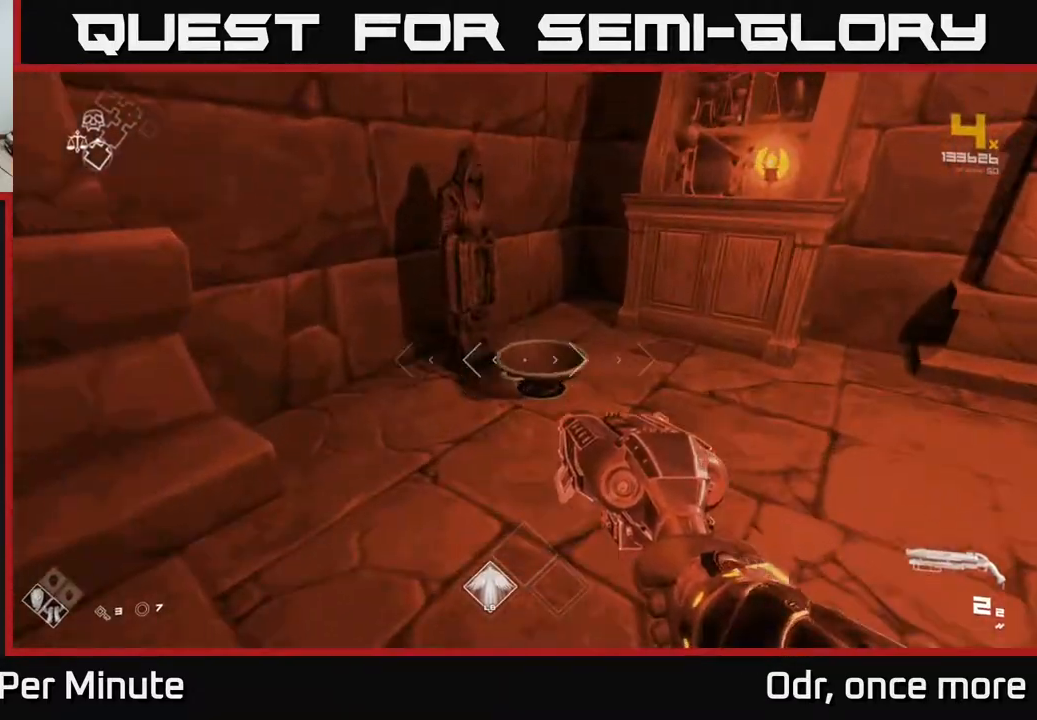
{"buttons": [], "left_stick": "left", "right_stick": "left", "events": [[167, "X", "down"], [167, "left_stick", "down"], [233, "X", "up"], [283, "left_stick", "down-left"], [317, "right_stick", "left"], [383, "left_stick", "left"]]}
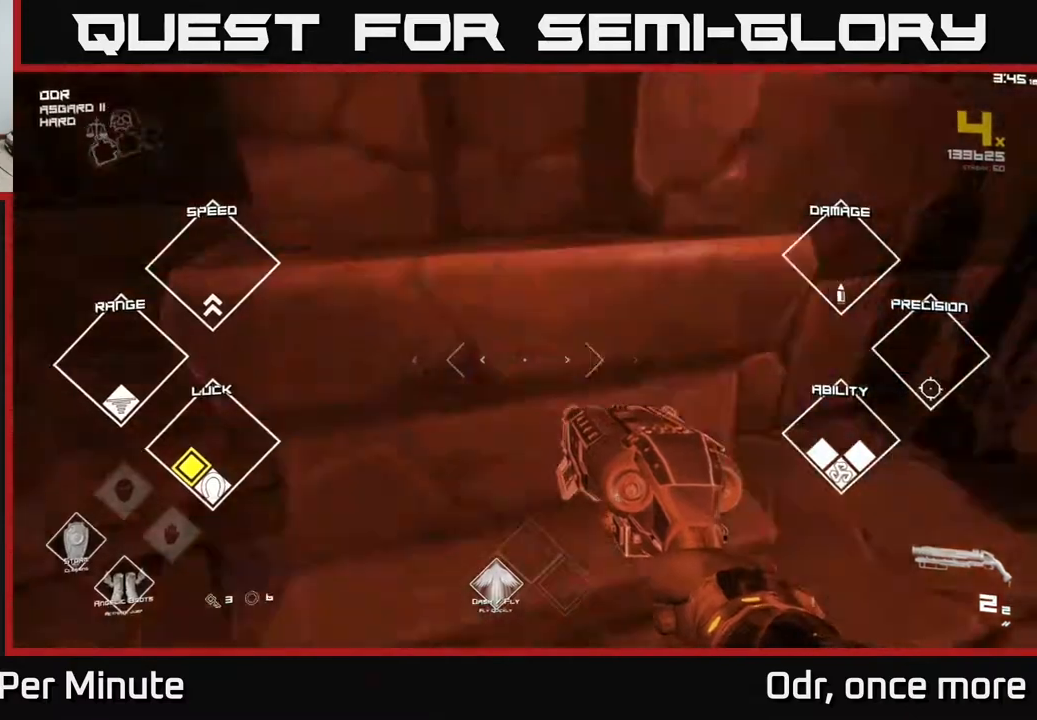
{"buttons": ["L1"], "left_stick": "up", "right_stick": "center", "events": [[100, "left_stick", "up"], [167, "L1", "down"], [217, "right_stick", "center"]]}
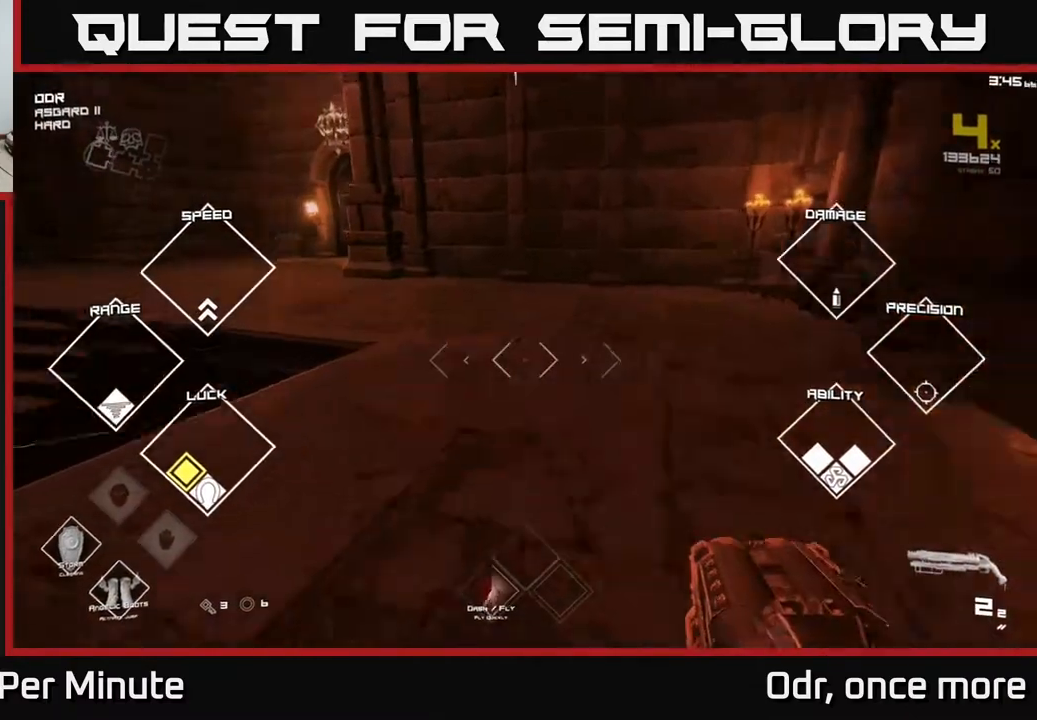
{"buttons": ["L1"], "left_stick": "up", "right_stick": "center", "events": [[33, "right_stick", "left"], [200, "right_stick", "center"]]}
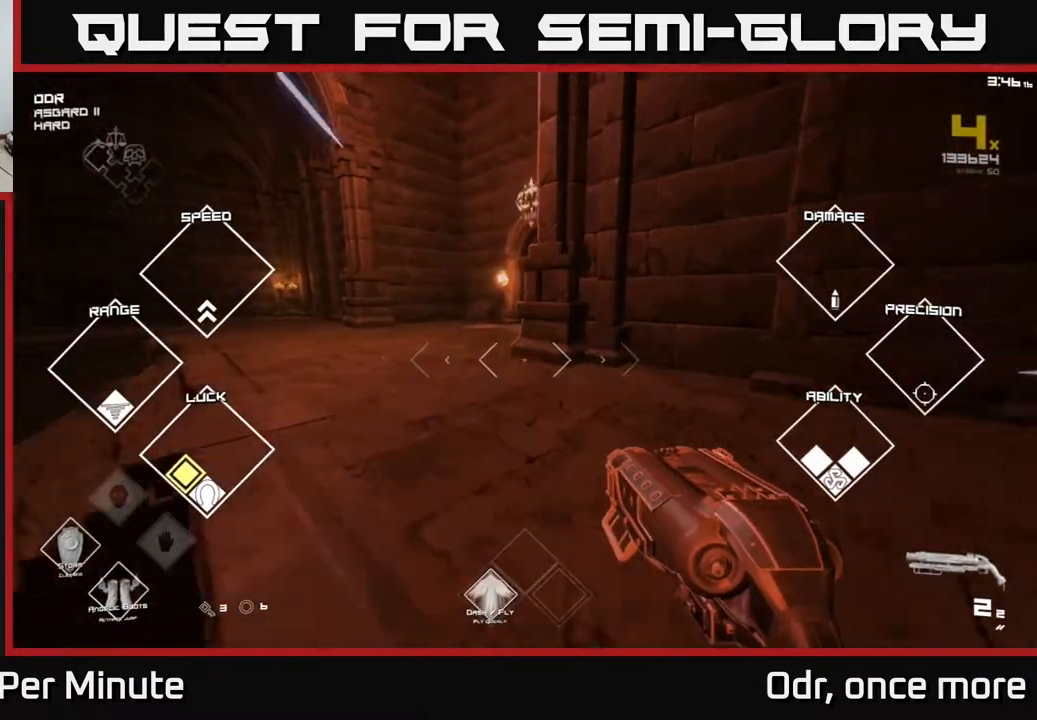
{"buttons": ["L1"], "left_stick": "up-left", "right_stick": "center", "events": [[83, "left_stick", "up-left"]]}
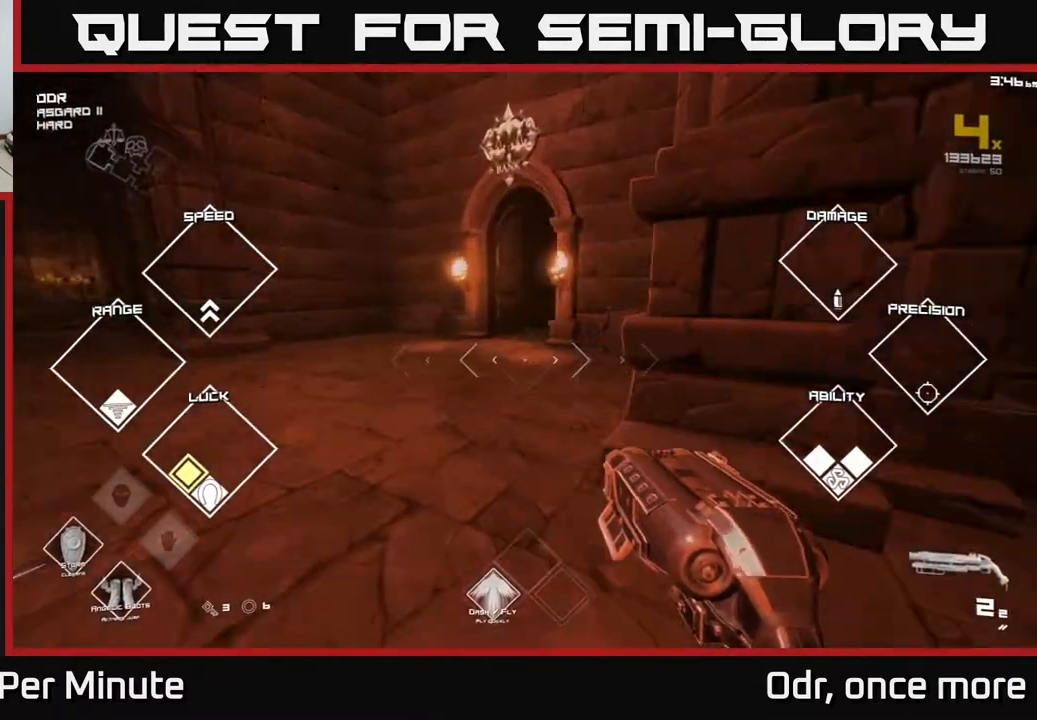
{"buttons": ["L1"], "left_stick": "up", "right_stick": "center", "events": [[217, "left_stick", "up"]]}
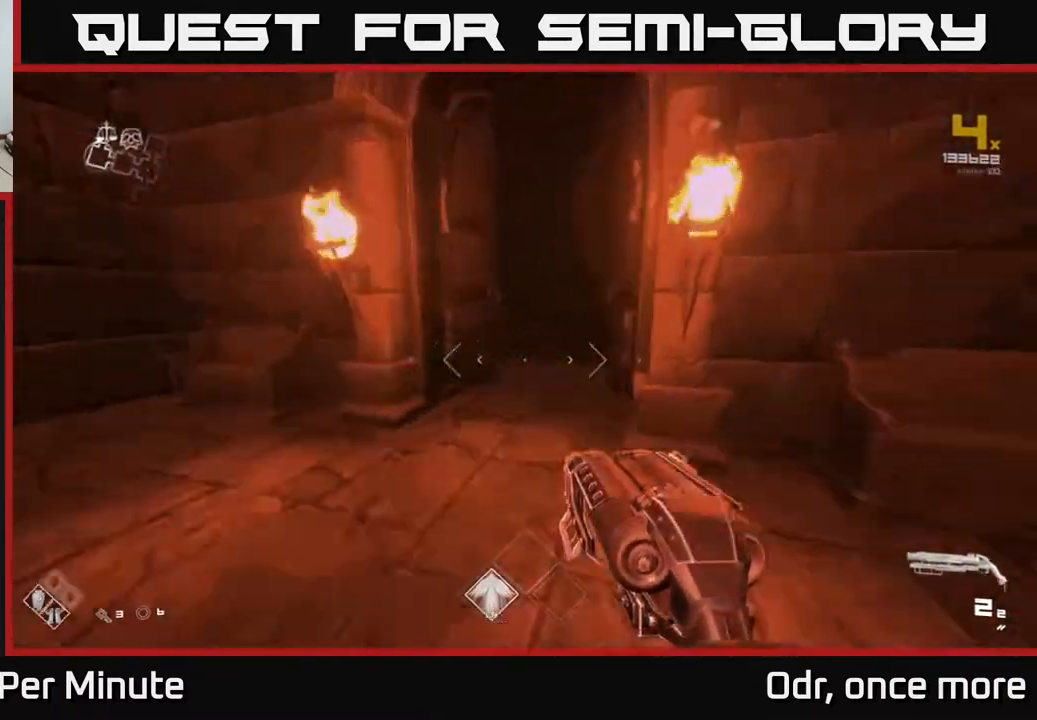
{"buttons": ["L1"], "left_stick": "up", "right_stick": "center", "events": [[267, "right_stick", "right"], [350, "right_stick", "center"]]}
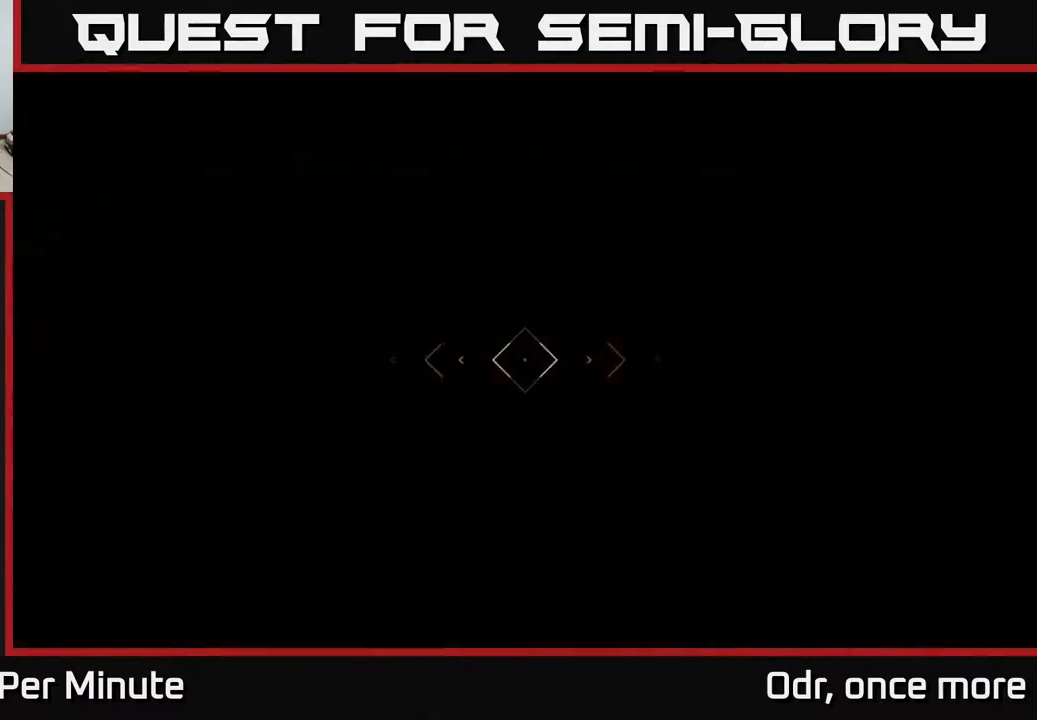
{"buttons": ["L1"], "left_stick": "up", "right_stick": "center", "events": []}
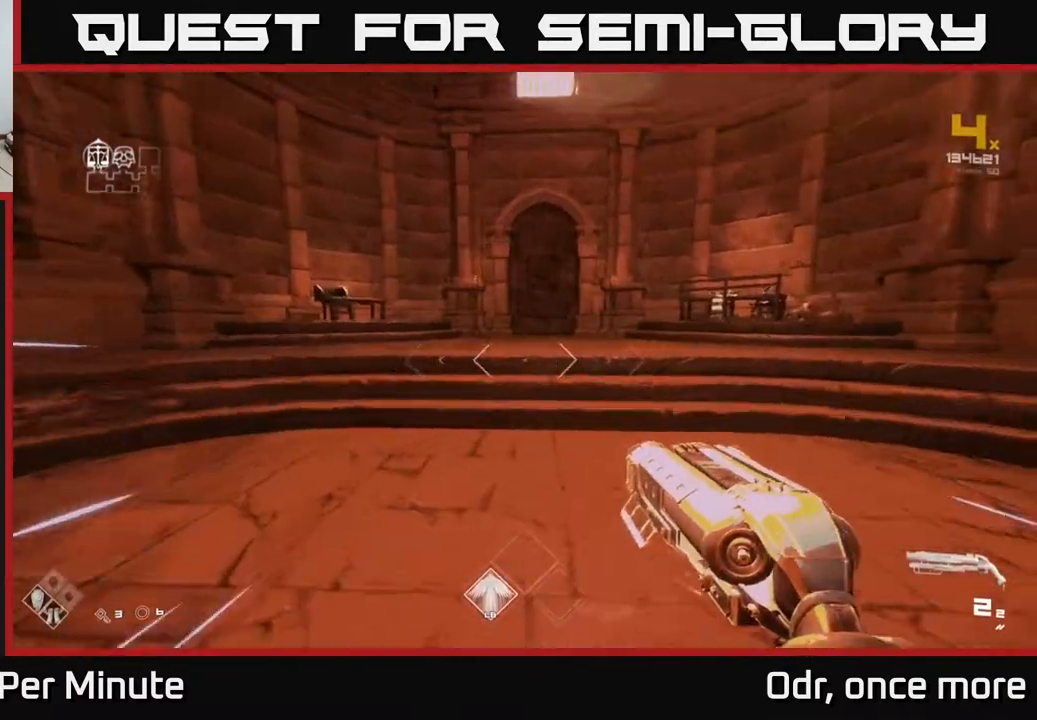
{"buttons": ["L1"], "left_stick": "up", "right_stick": "center", "events": [[250, "right_stick", "left"], [300, "right_stick", "center"]]}
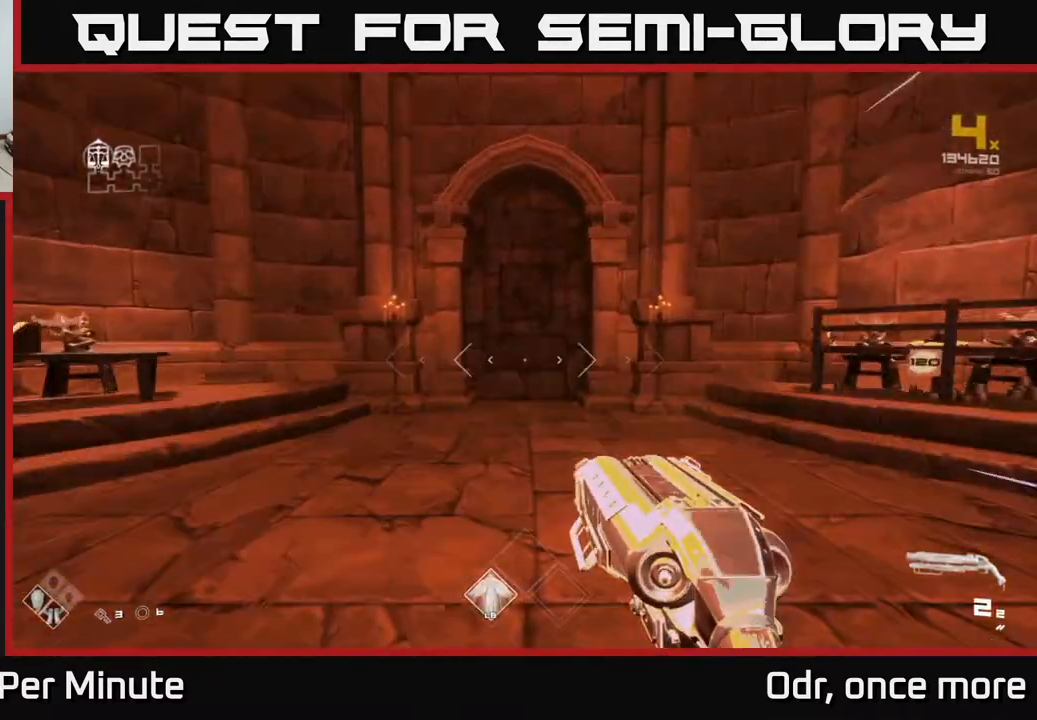
{"buttons": ["L1"], "left_stick": "up", "right_stick": "center", "events": []}
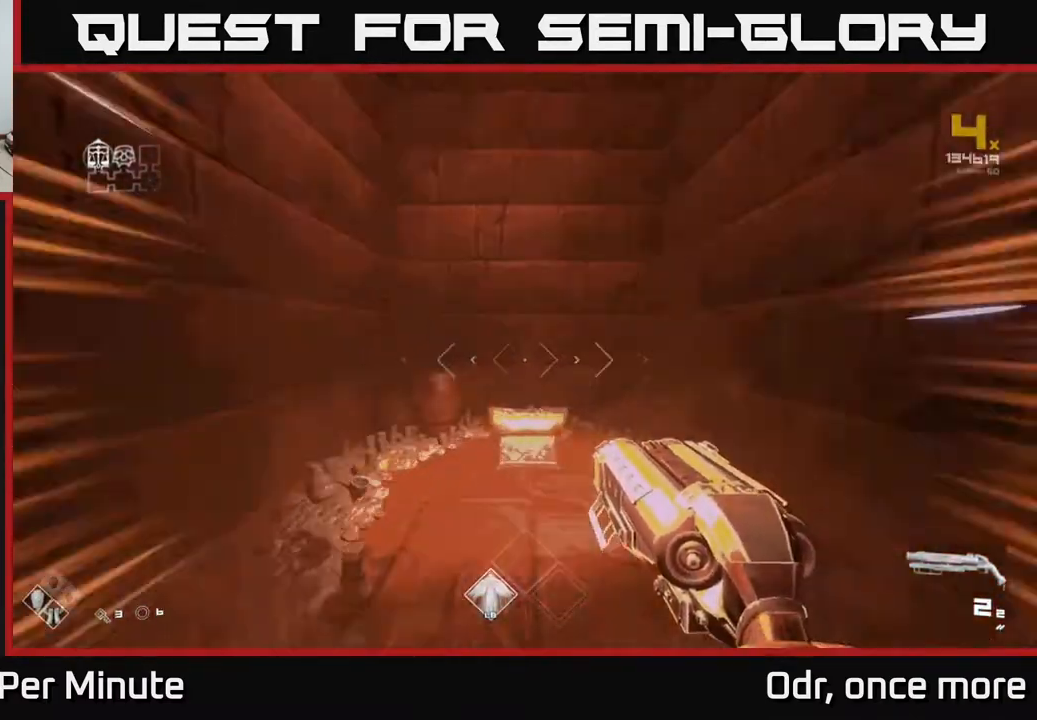
{"buttons": [], "left_stick": "down", "right_stick": "center", "events": [[17, "right_stick", "down"], [217, "L1", "up"], [217, "right_stick", "center"], [267, "left_stick", "center"], [283, "X", "down"], [367, "X", "up"], [483, "left_stick", "down"]]}
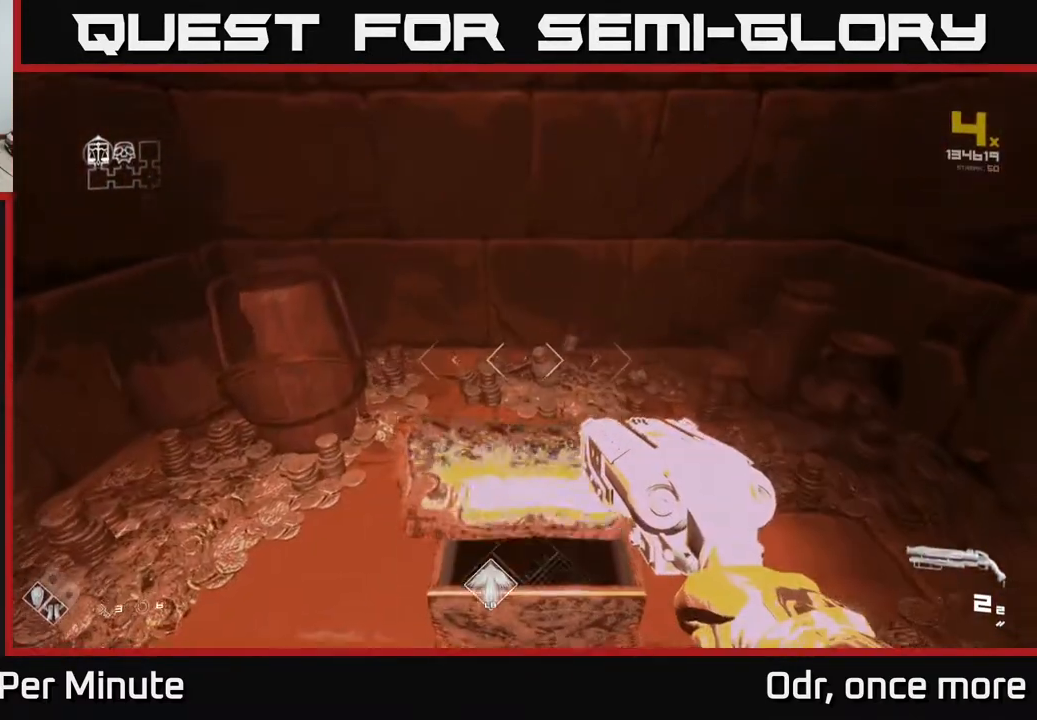
{"buttons": [], "left_stick": "center", "right_stick": "center", "events": [[133, "left_stick", "center"], [250, "left_stick", "down"], [300, "right_stick", "up"], [367, "left_stick", "center"], [417, "right_stick", "center"]]}
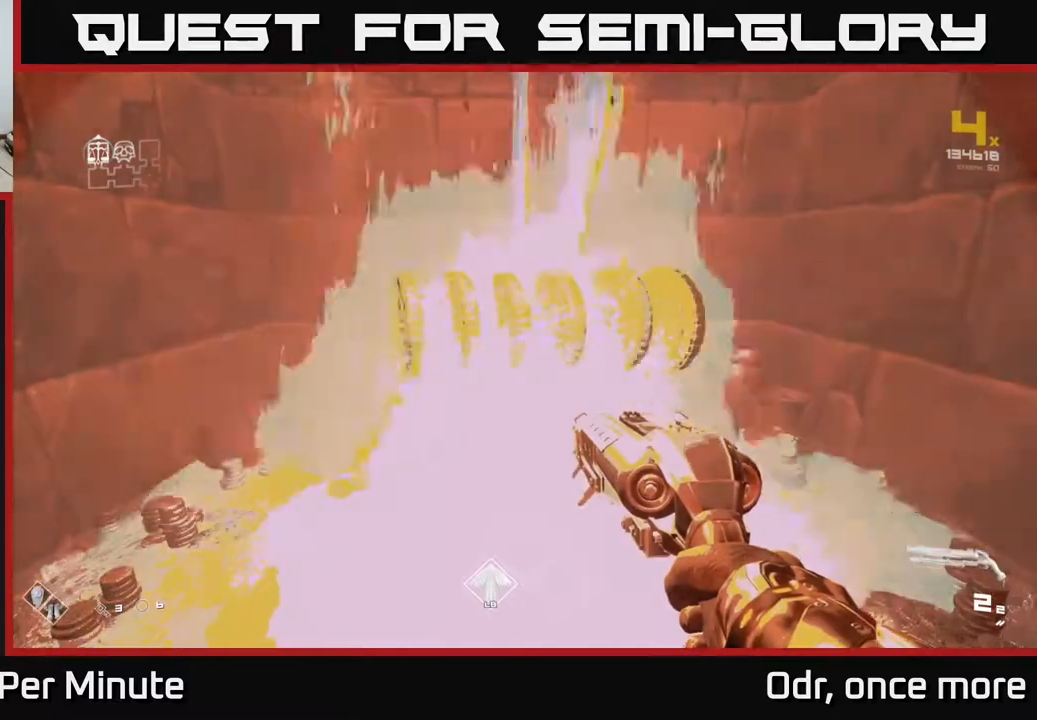
{"buttons": [], "left_stick": "down", "right_stick": "left", "events": [[150, "left_stick", "up"], [433, "left_stick", "down"], [433, "right_stick", "left"]]}
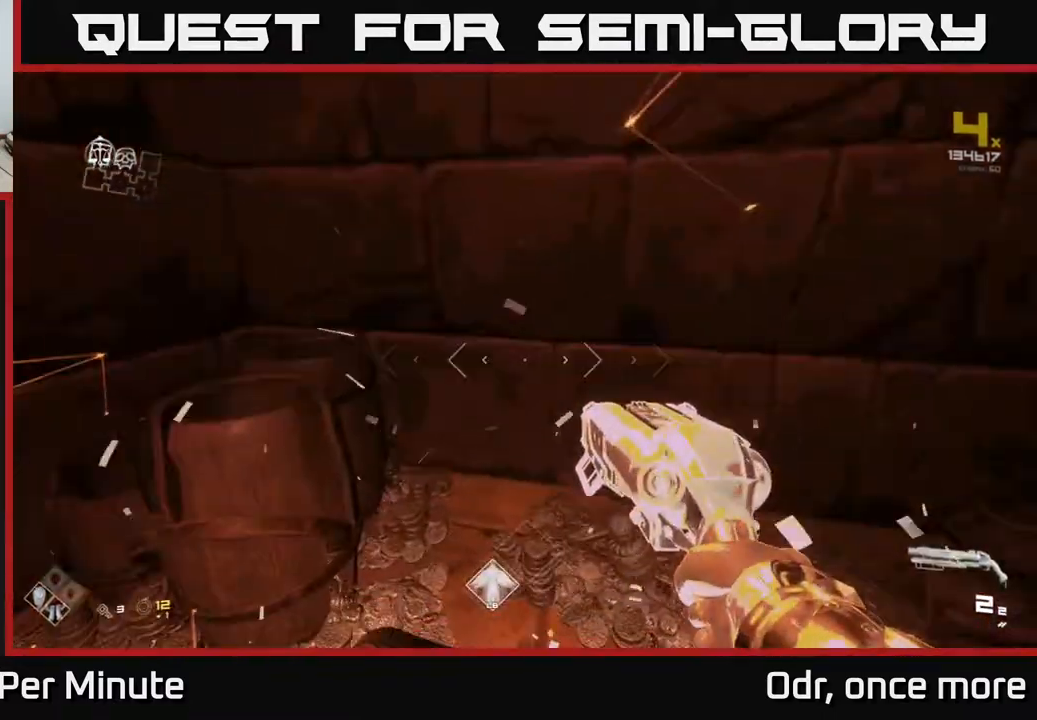
{"buttons": [], "left_stick": "left", "right_stick": "left", "events": [[100, "left_stick", "left"], [250, "left_stick", "down"], [300, "left_stick", "down-right"], [500, "left_stick", "left"]]}
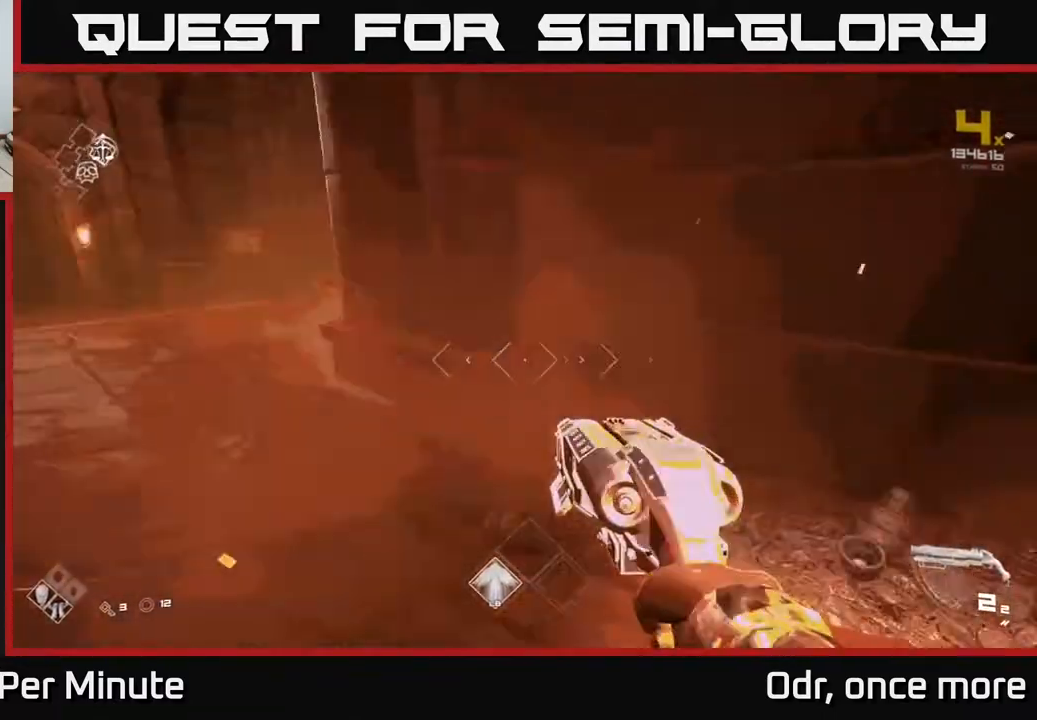
{"buttons": ["L1"], "left_stick": "up", "right_stick": "center", "events": [[167, "left_stick", "up"], [200, "right_stick", "up-left"], [317, "right_stick", "center"], [400, "L1", "down"]]}
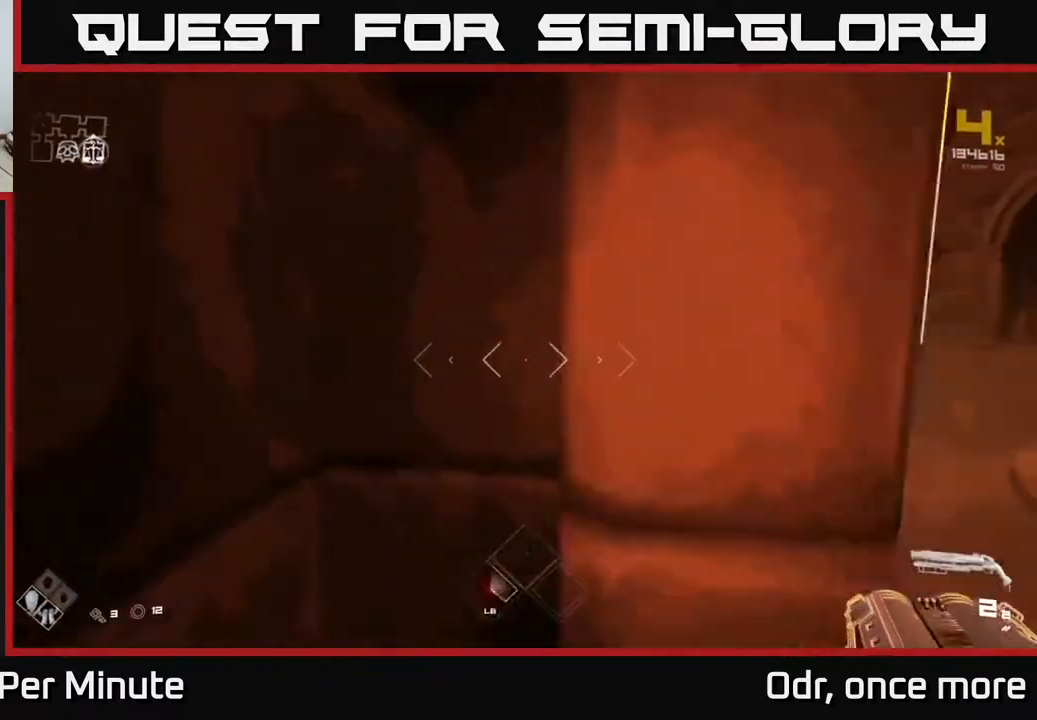
{"buttons": ["L1"], "left_stick": "up", "right_stick": "center", "events": [[33, "right_stick", "right"], [50, "left_stick", "up-right"], [133, "right_stick", "center"], [300, "left_stick", "up"], [367, "right_stick", "left"], [467, "right_stick", "center"]]}
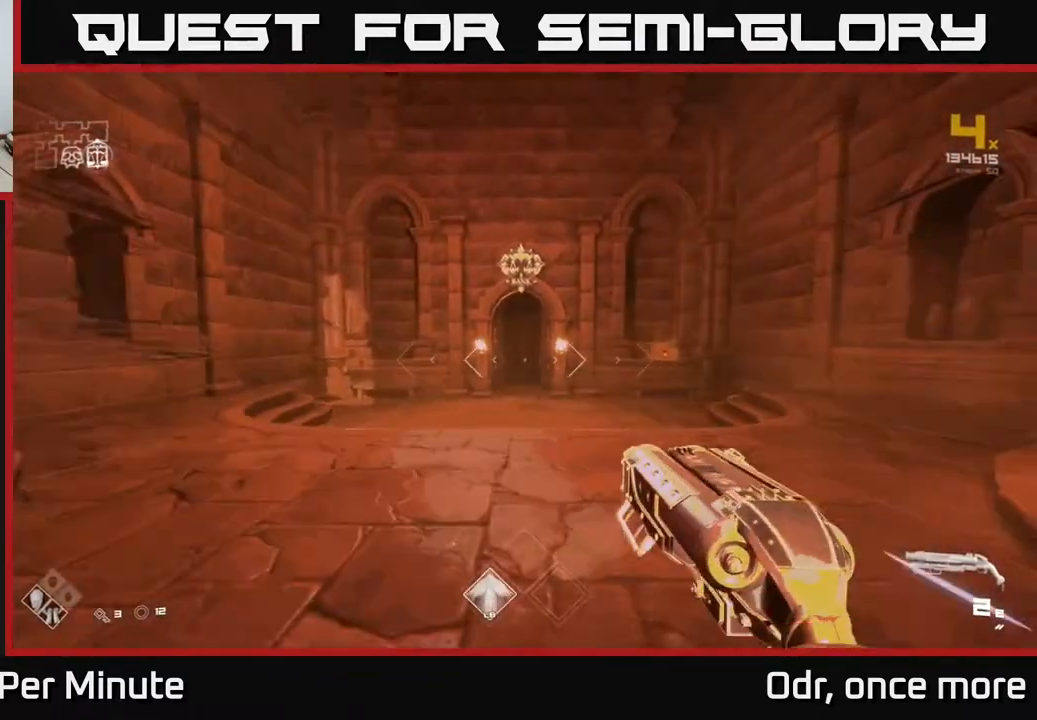
{"buttons": ["L1"], "left_stick": "up", "right_stick": "center", "events": [[200, "right_stick", "down"], [250, "right_stick", "center"]]}
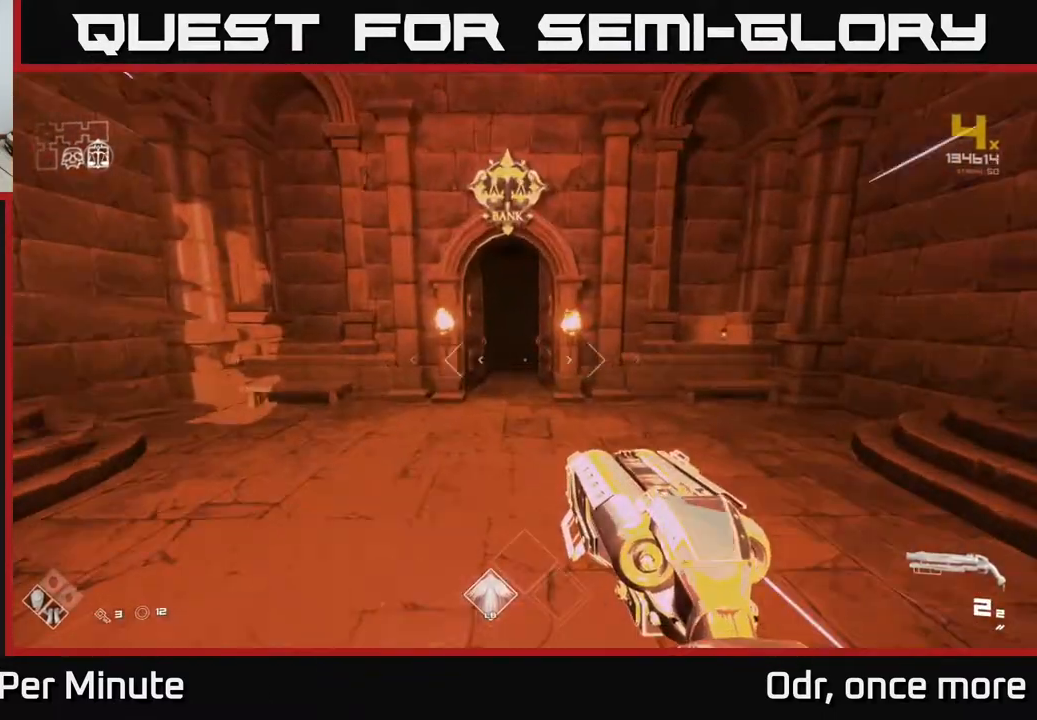
{"buttons": ["L1"], "left_stick": "up", "right_stick": "center", "events": []}
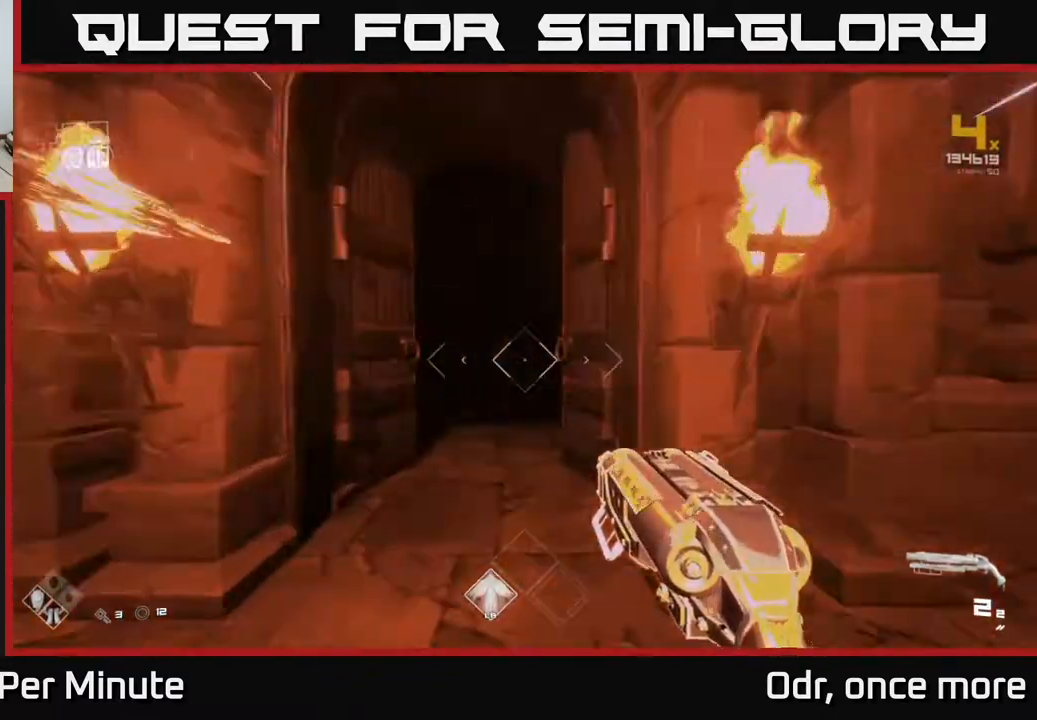
{"buttons": ["L1"], "left_stick": "up", "right_stick": "center", "events": [[150, "left_stick", "up-left"], [300, "left_stick", "up"]]}
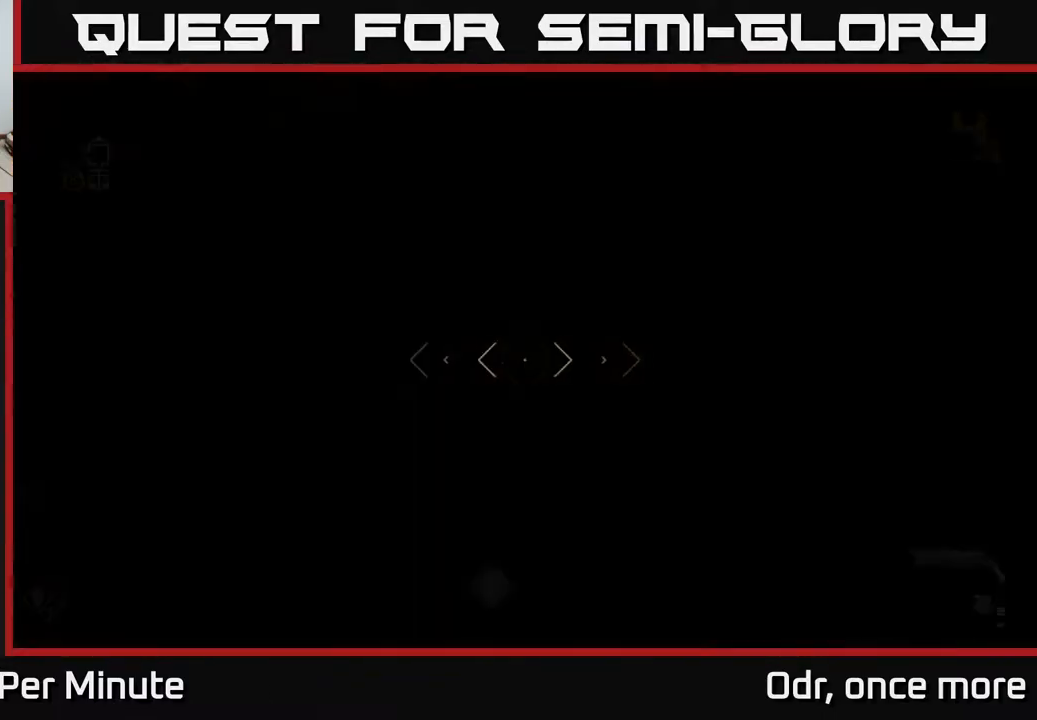
{"buttons": ["L1"], "left_stick": "up", "right_stick": "center", "events": []}
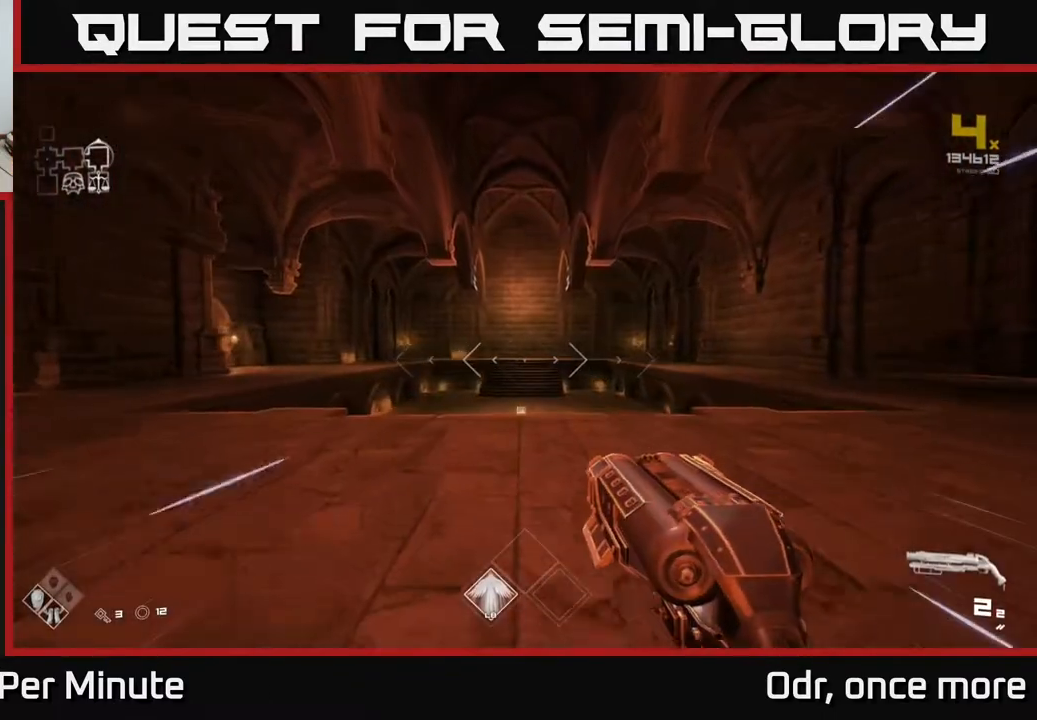
{"buttons": ["A"], "left_stick": "up", "right_stick": "center", "events": [[200, "right_stick", "left"], [400, "right_stick", "center"], [433, "A", "down"], [433, "L1", "up"]]}
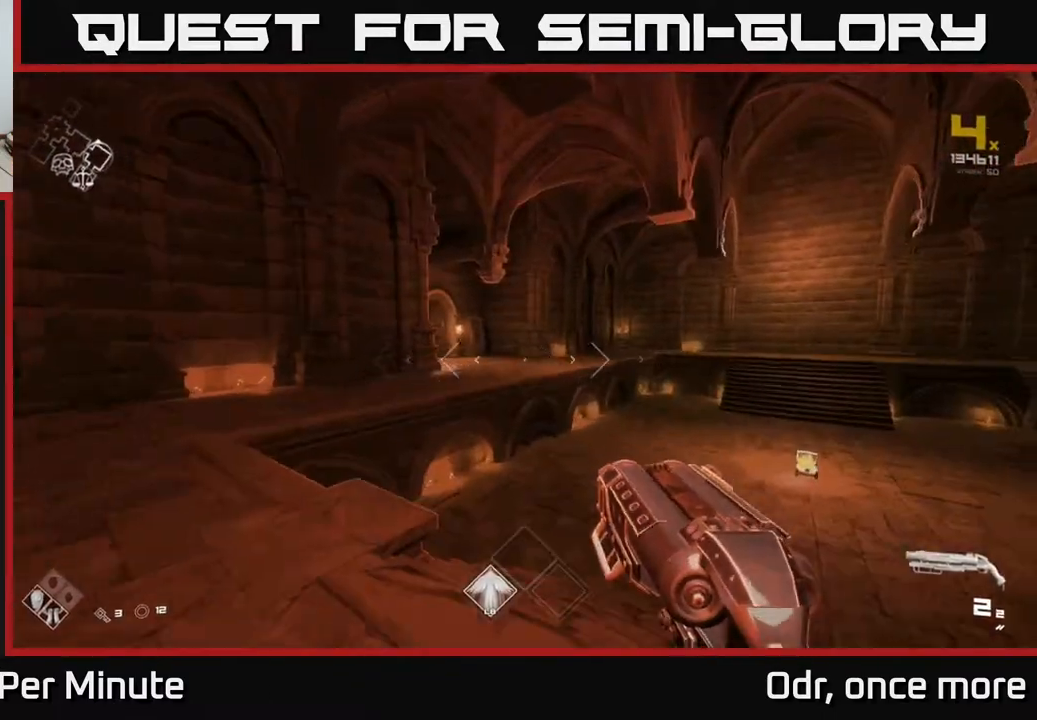
{"buttons": [], "left_stick": "up", "right_stick": "center", "events": [[100, "A", "up"], [250, "L1", "down"], [383, "L1", "up"]]}
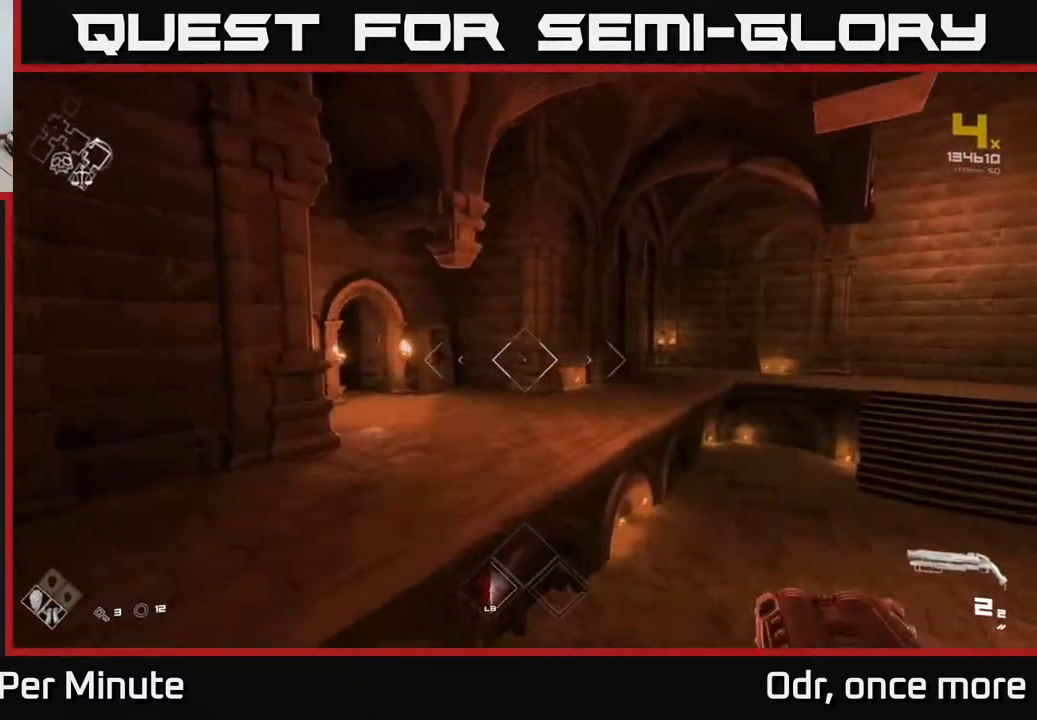
{"buttons": ["L1"], "left_stick": "up", "right_stick": "center", "events": [[100, "A", "down"], [117, "A", "up"], [217, "right_stick", "left"], [383, "right_stick", "center"], [417, "L1", "down"]]}
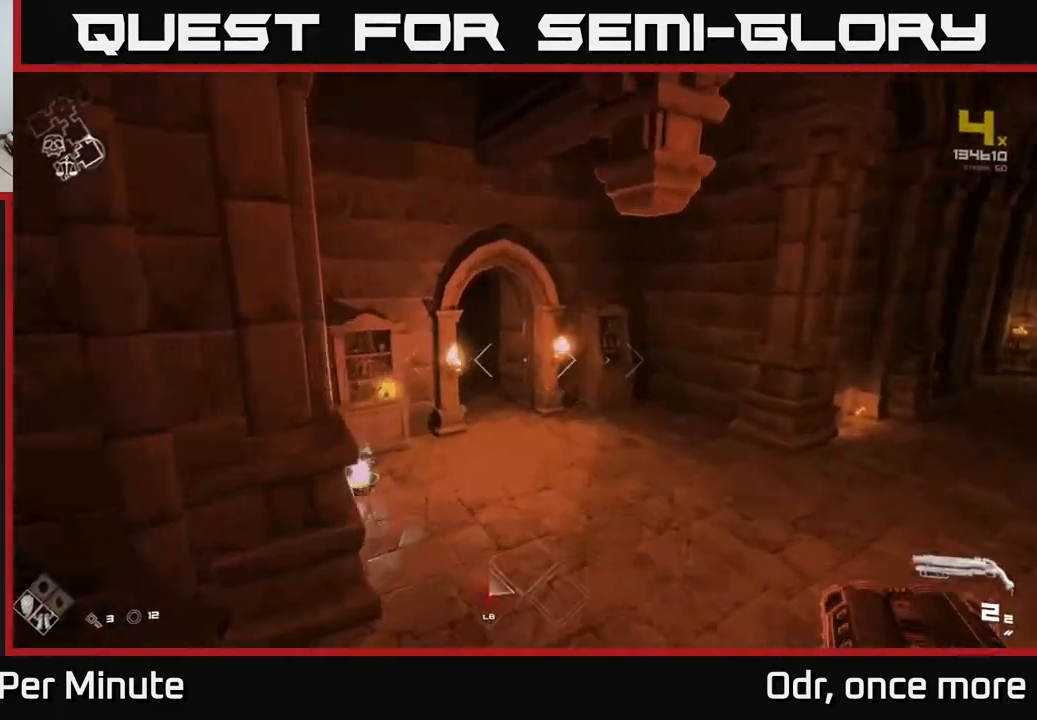
{"buttons": ["L1"], "left_stick": "up", "right_stick": "center", "events": [[233, "right_stick", "left"], [367, "right_stick", "center"]]}
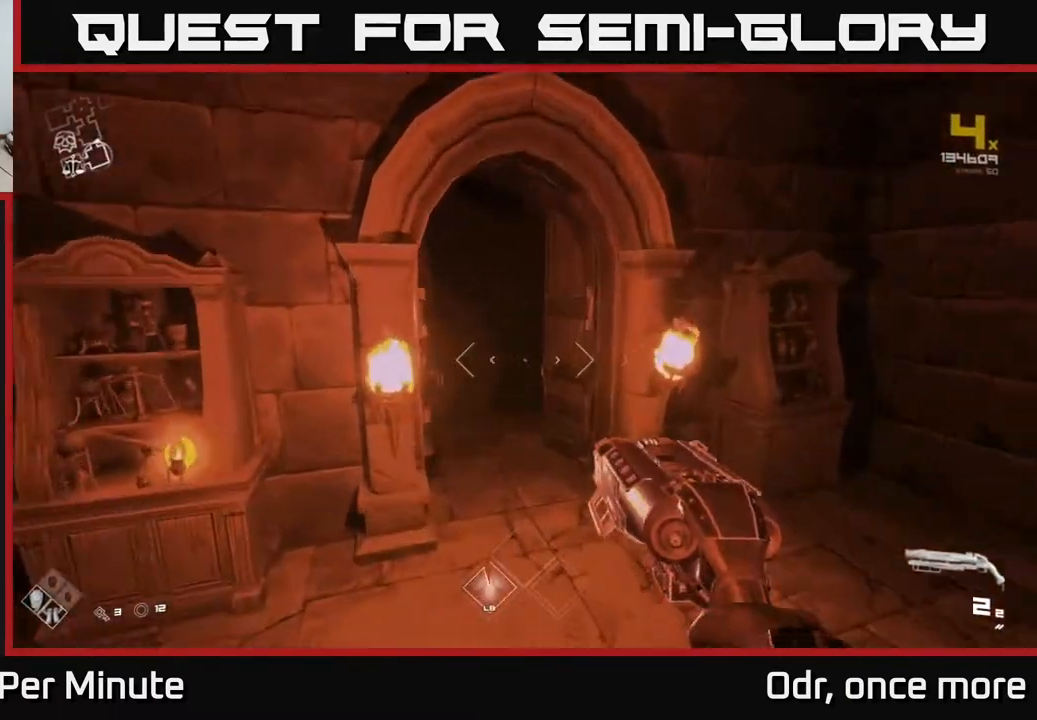
{"buttons": ["L1"], "left_stick": "up", "right_stick": "center", "events": [[150, "right_stick", "left"], [300, "right_stick", "center"]]}
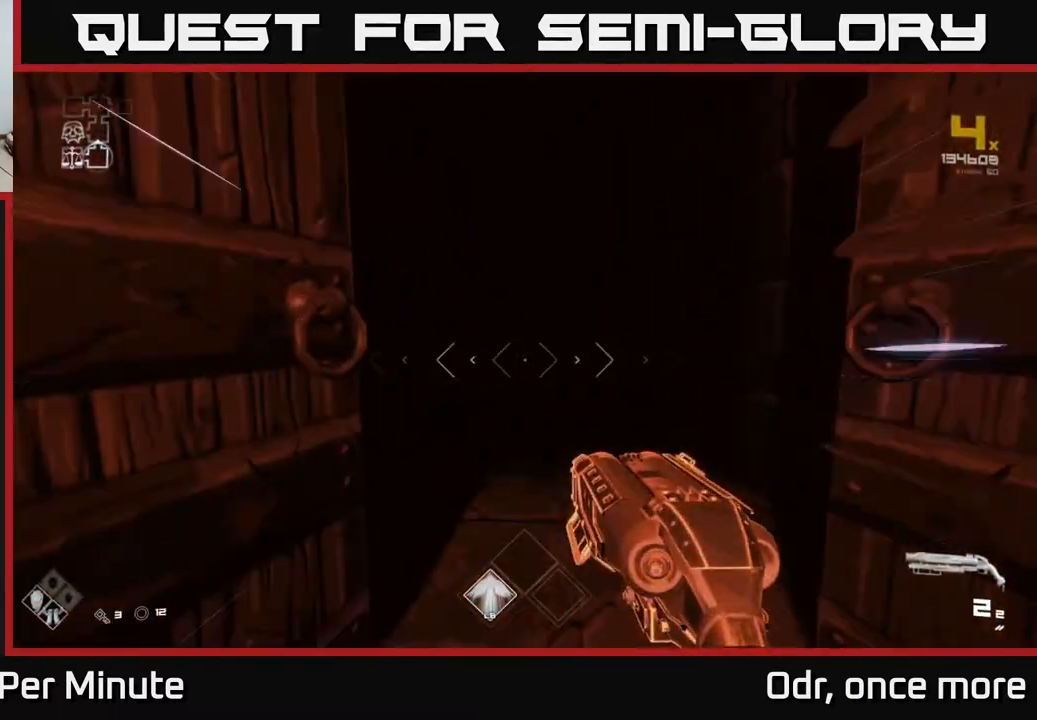
{"buttons": ["L1"], "left_stick": "up", "right_stick": "center", "events": []}
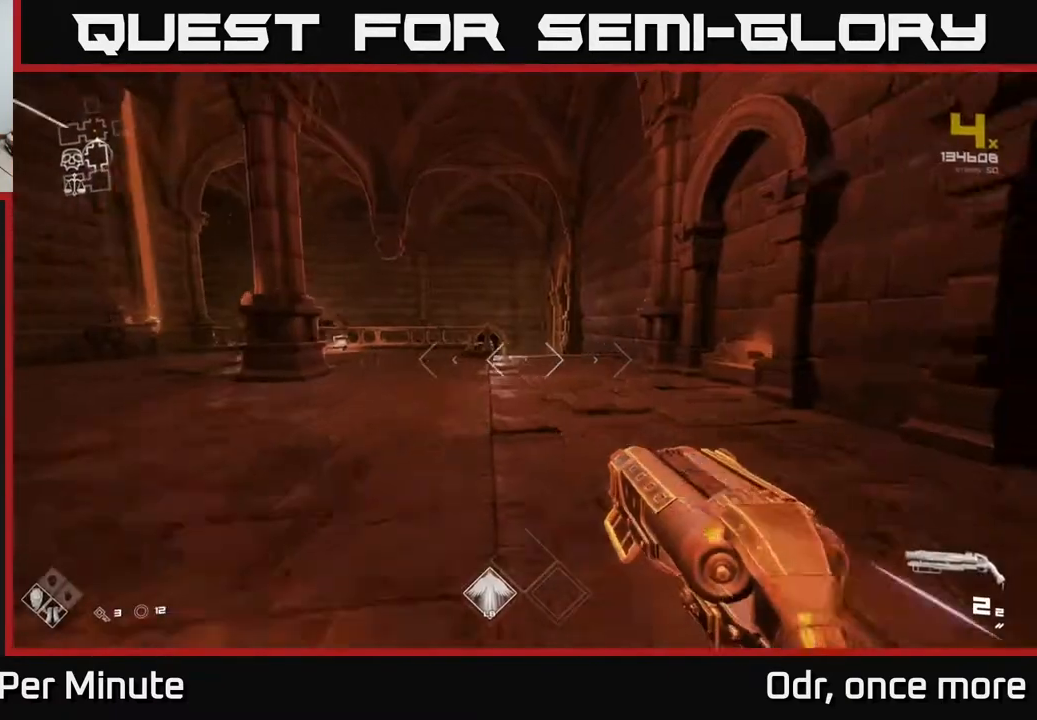
{"buttons": ["L1"], "left_stick": "up", "right_stick": "center", "events": []}